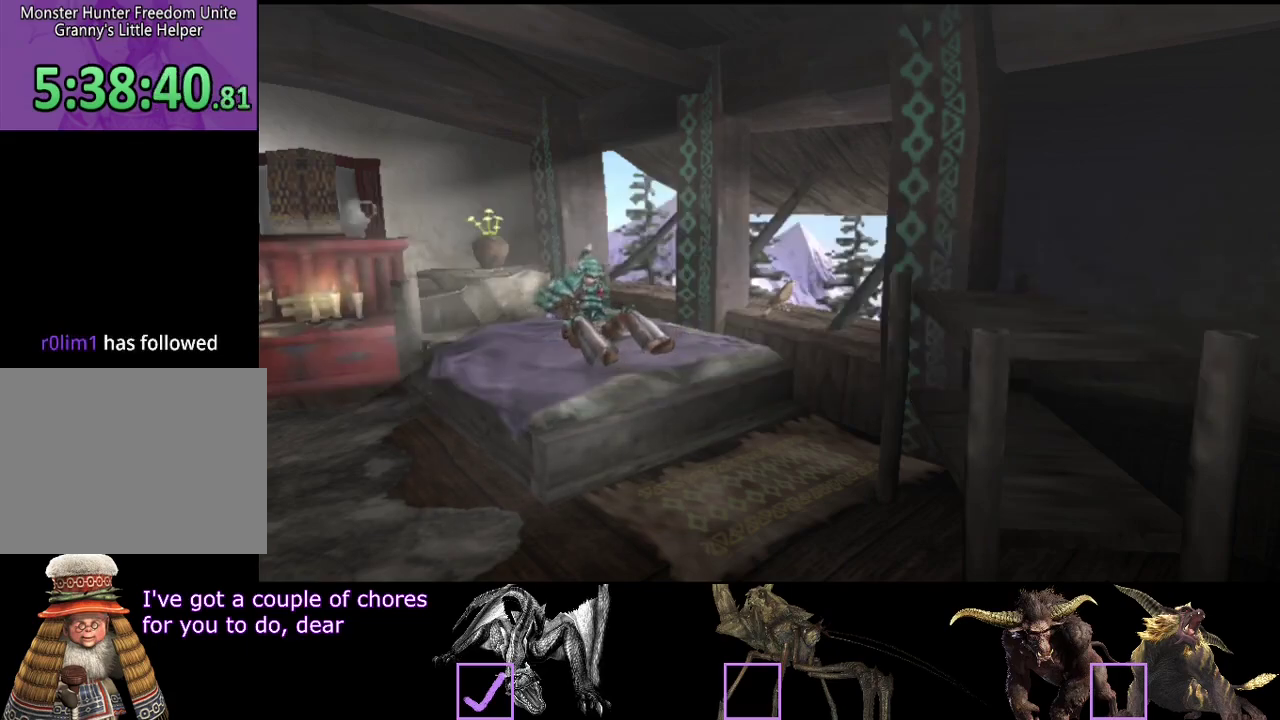
Gameplay with a controller (PlayStation layout); each line is a JSON object with the inputs held at the frame after it. "events" lists button and stick changes between this image and that frame as [ms after this image, input, new state], when the widget could be followed in between. Not read: L3 R2 R3.
{"buttons": [], "left_stick": "down", "right_stick": "center", "events": [[133, "left_stick", "down"]]}
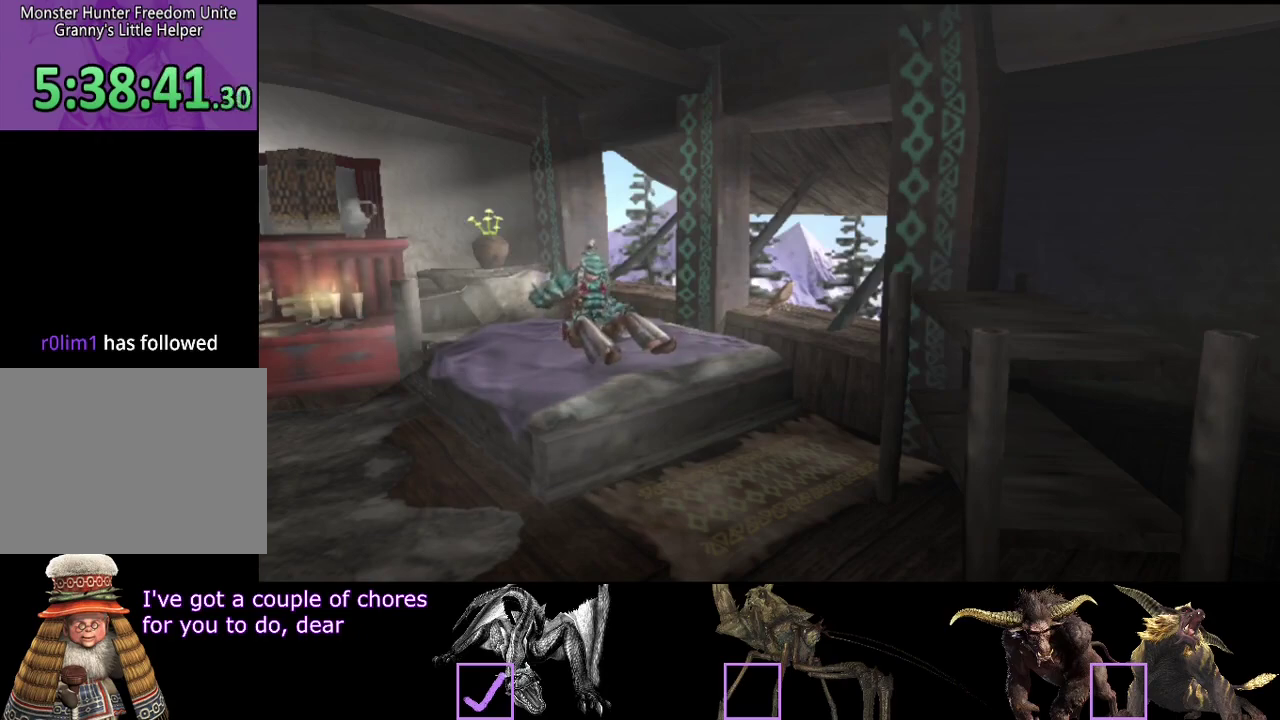
{"buttons": [], "left_stick": "center", "right_stick": "center", "events": [[333, "left_stick", "center"]]}
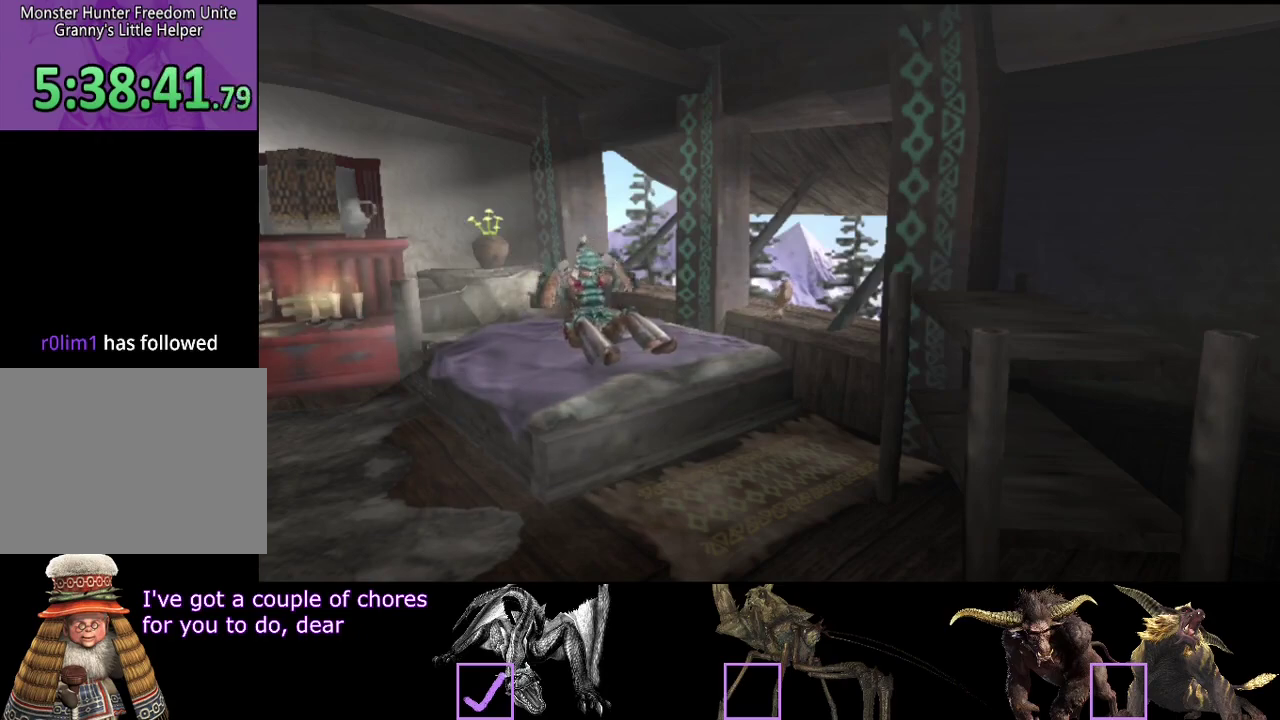
{"buttons": [], "left_stick": "down", "right_stick": "center", "events": [[450, "left_stick", "down"]]}
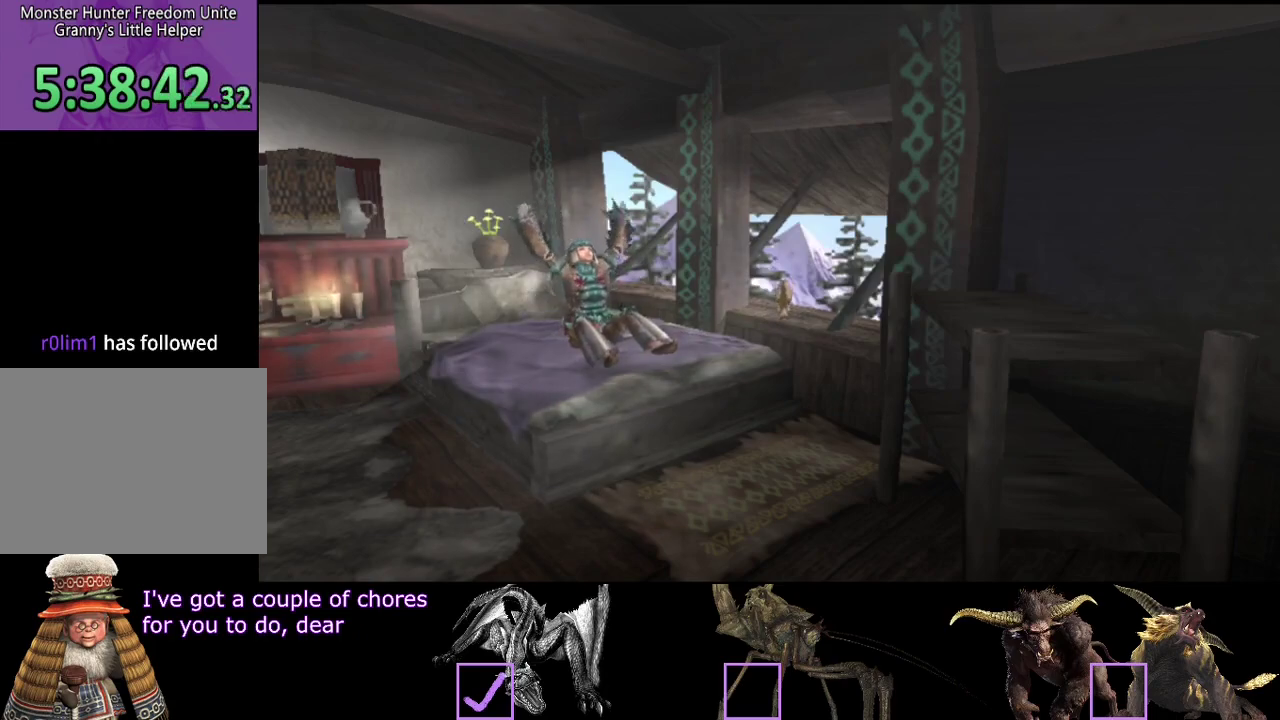
{"buttons": [], "left_stick": "down", "right_stick": "center", "events": []}
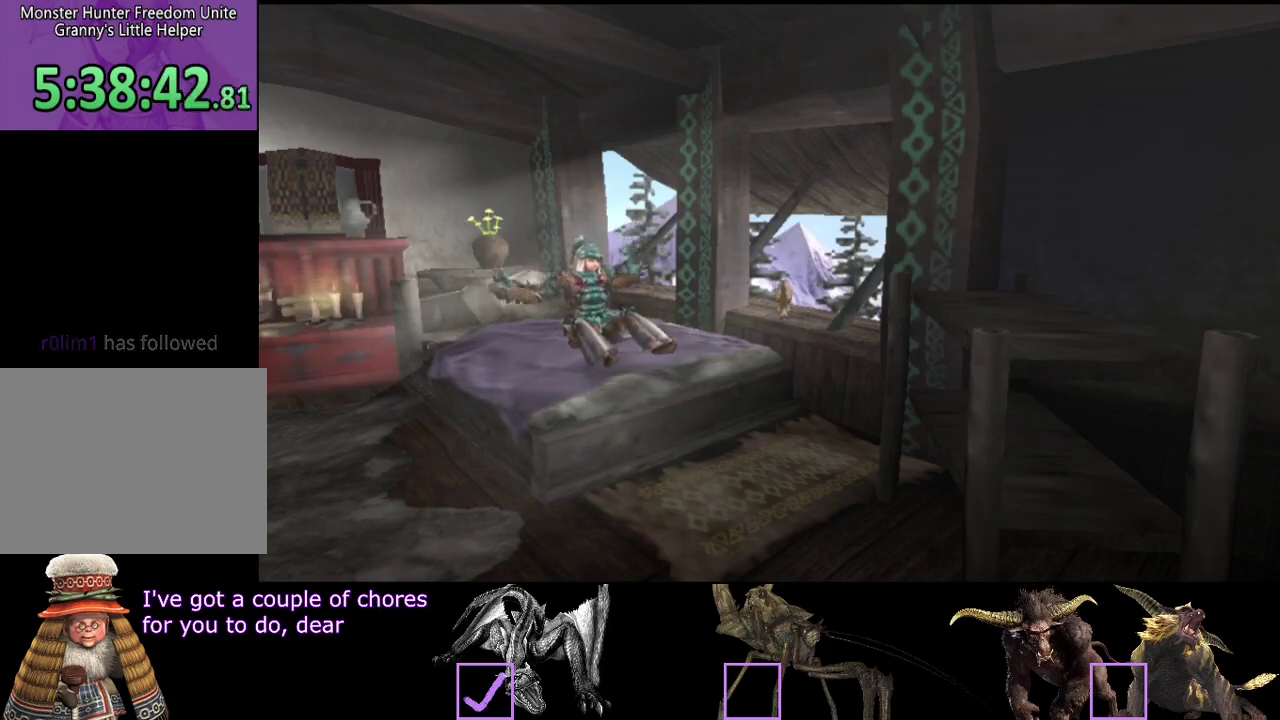
{"buttons": [], "left_stick": "down", "right_stick": "center", "events": []}
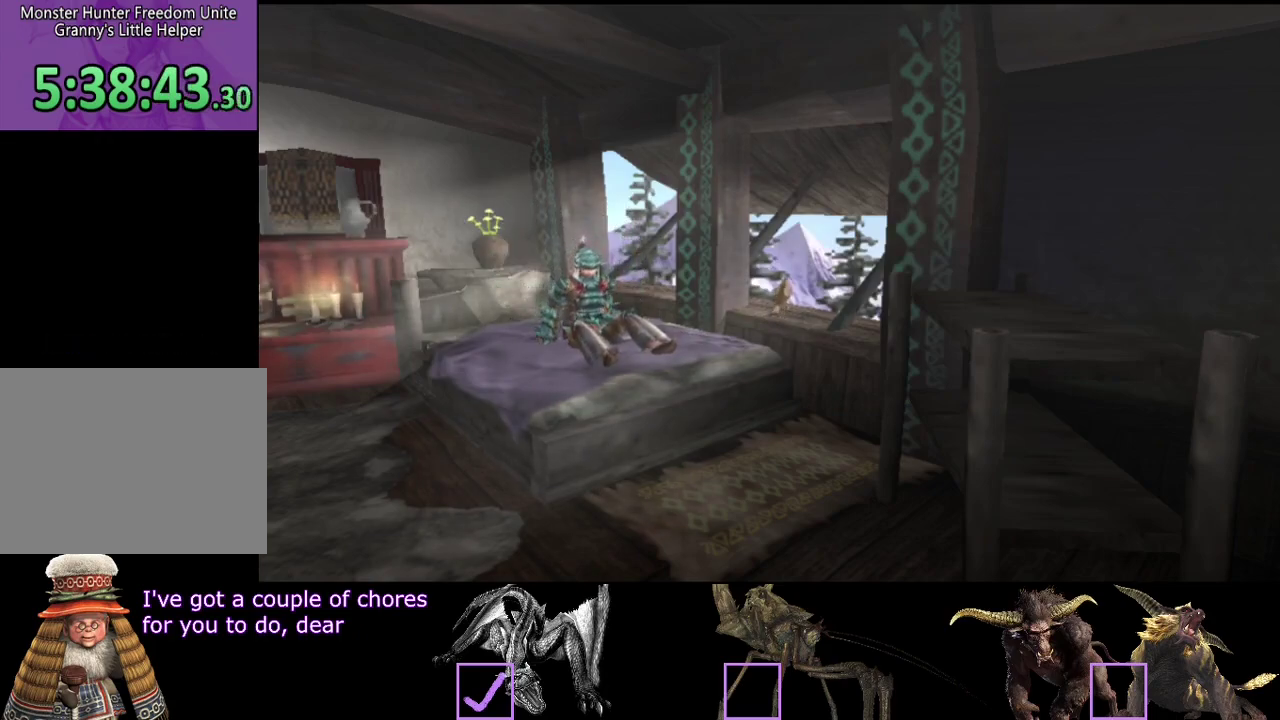
{"buttons": [], "left_stick": "down", "right_stick": "center", "events": []}
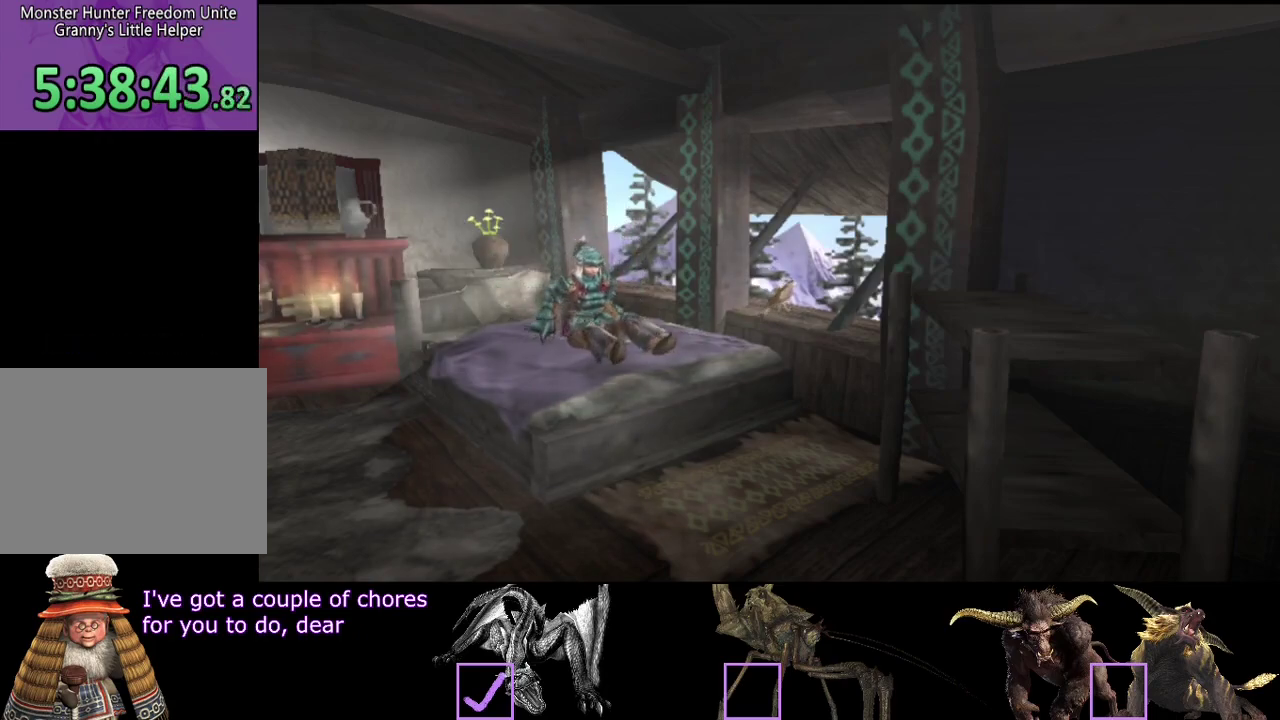
{"buttons": [], "left_stick": "down", "right_stick": "center", "events": []}
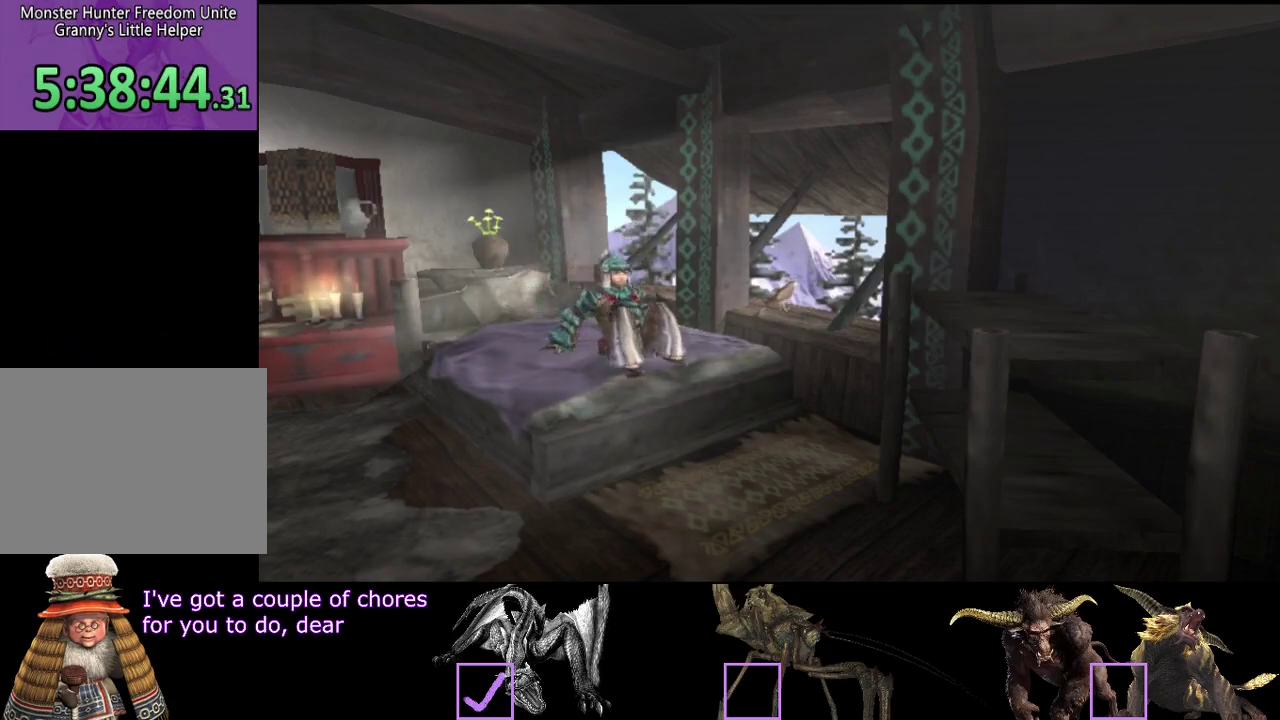
{"buttons": [], "left_stick": "down", "right_stick": "center", "events": []}
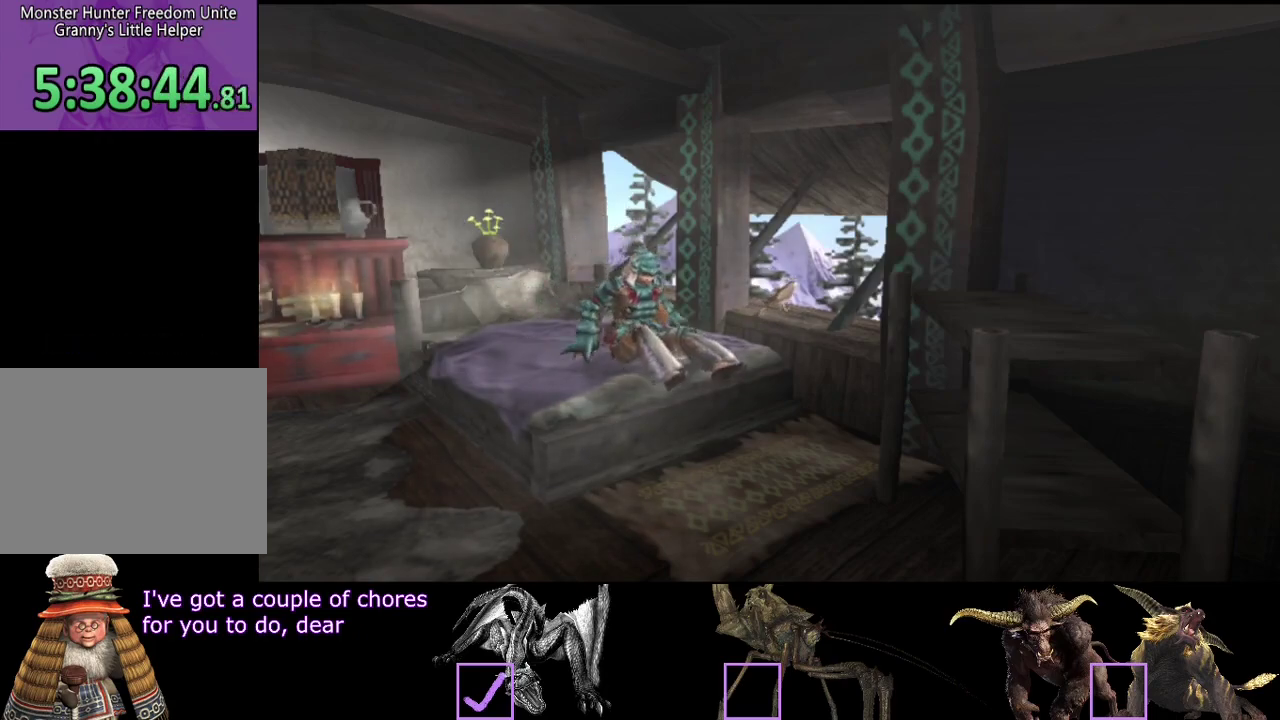
{"buttons": [], "left_stick": "down", "right_stick": "center", "events": []}
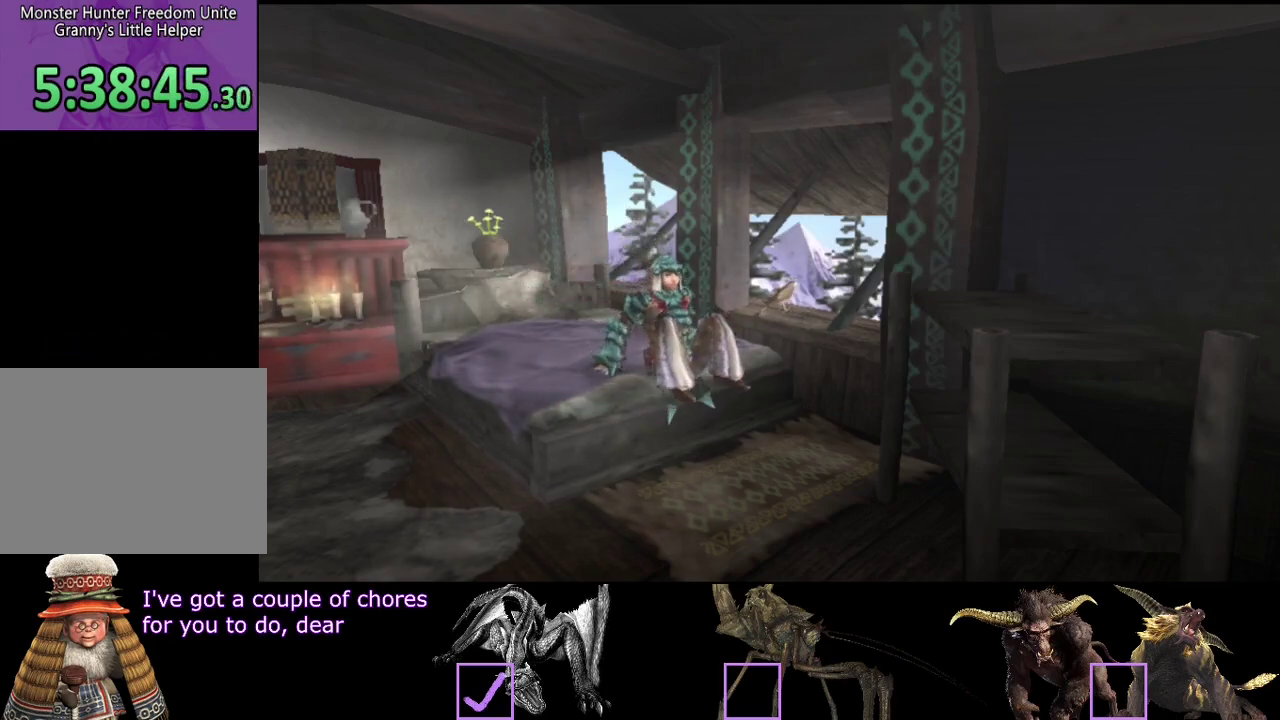
{"buttons": [], "left_stick": "down", "right_stick": "center", "events": []}
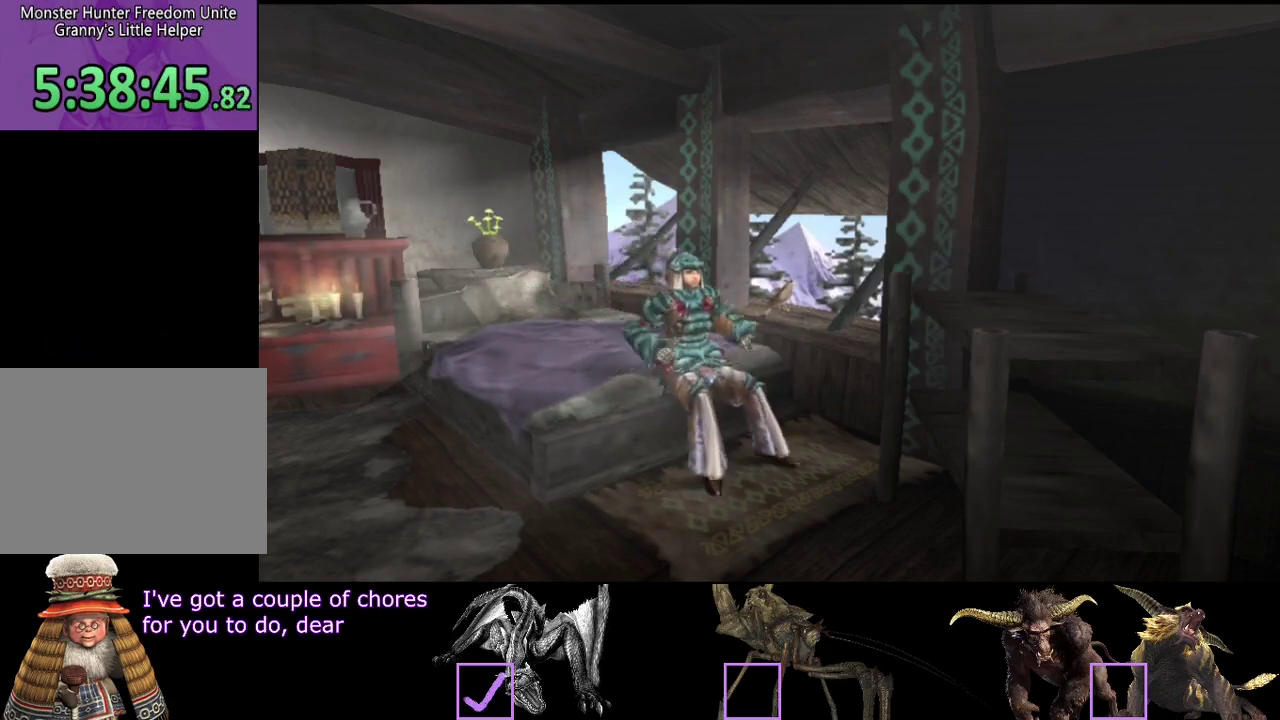
{"buttons": [], "left_stick": "down", "right_stick": "center", "events": []}
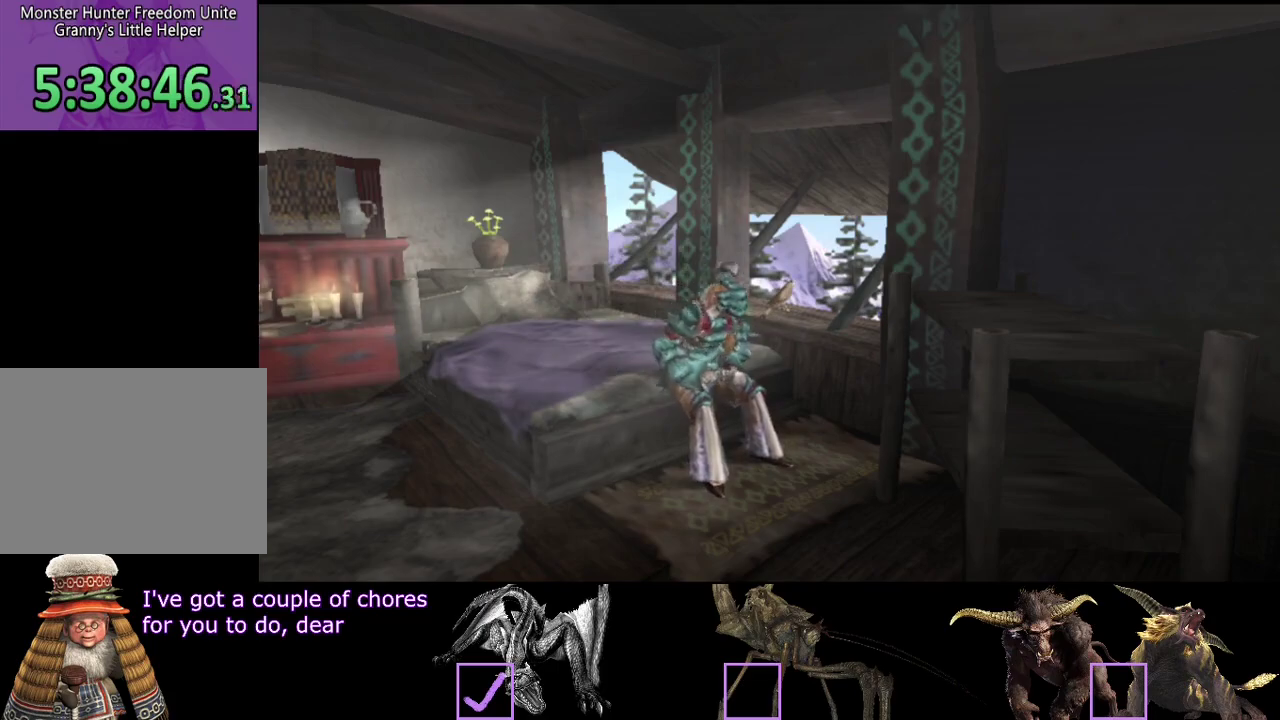
{"buttons": [], "left_stick": "down-left", "right_stick": "center", "events": [[33, "left_stick", "down-left"], [250, "left_stick", "down"], [300, "left_stick", "down-left"]]}
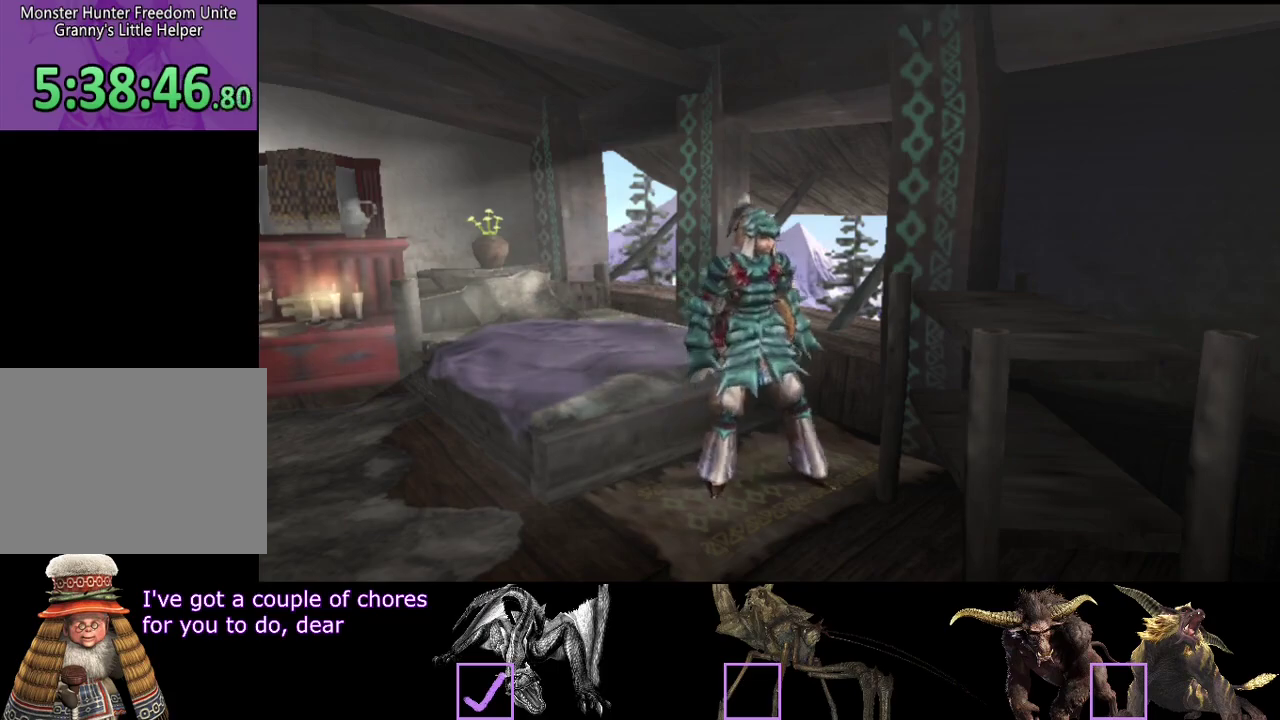
{"buttons": [], "left_stick": "down-left", "right_stick": "center", "events": []}
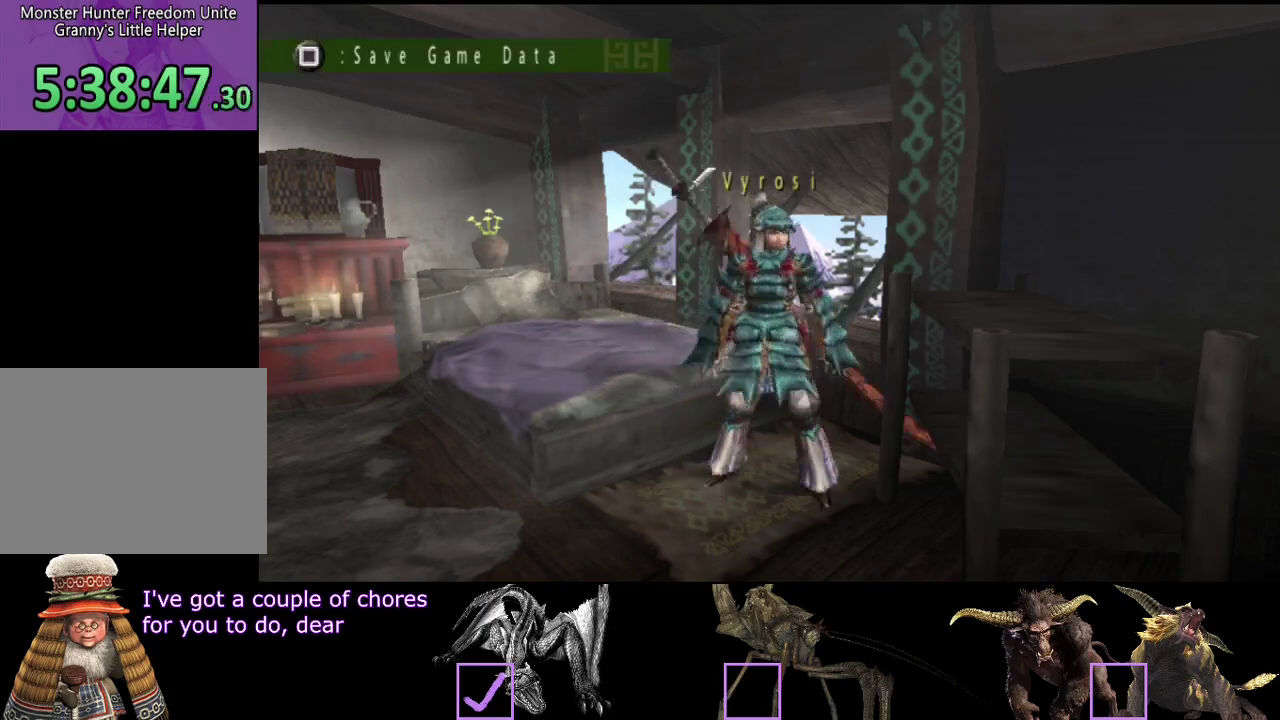
{"buttons": [], "left_stick": "down-left", "right_stick": "center", "events": []}
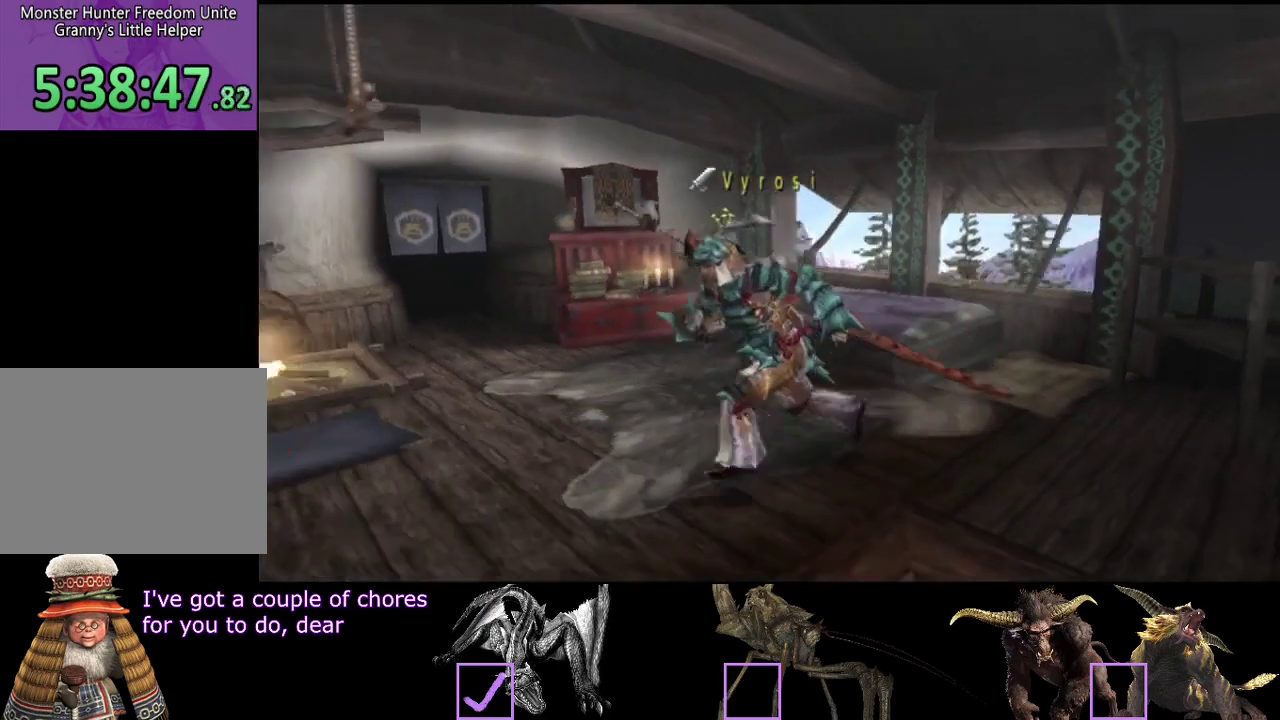
{"buttons": [], "left_stick": "down-left", "right_stick": "center", "events": [[83, "left_stick", "left"], [483, "left_stick", "down-left"]]}
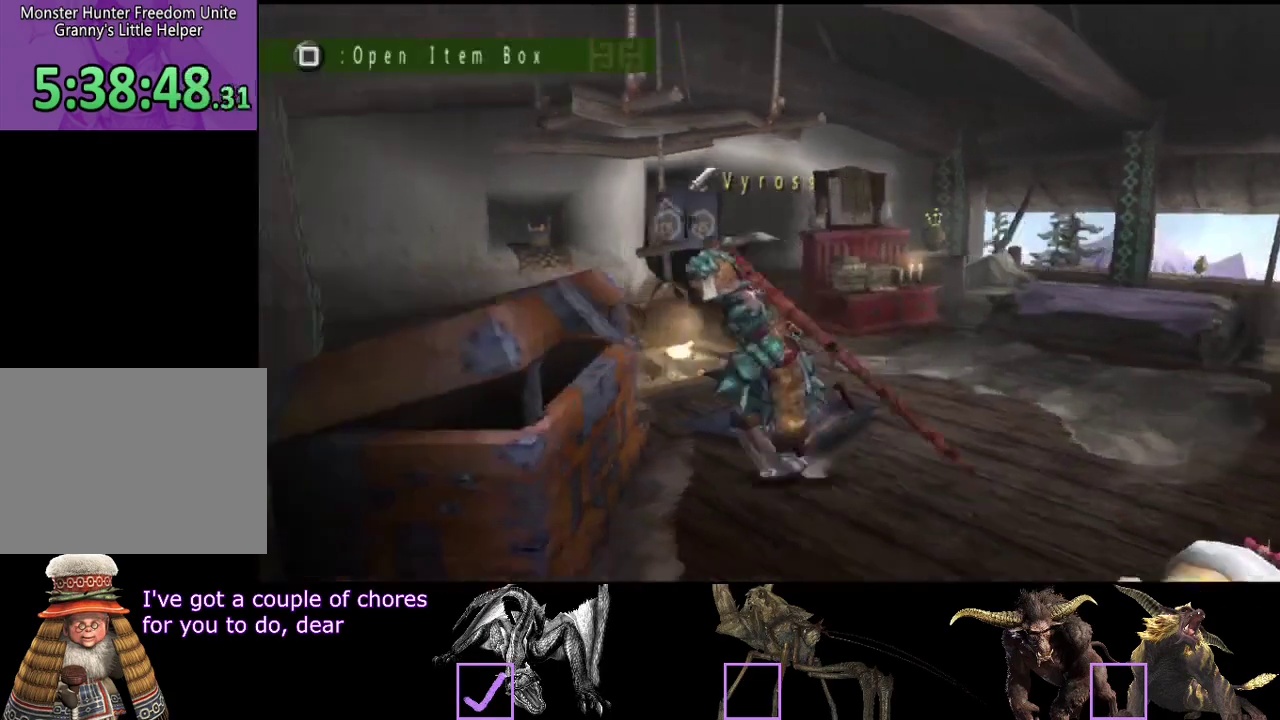
{"buttons": [], "left_stick": "center", "right_stick": "center", "events": [[100, "left_stick", "left"], [117, "SQUARE", "down"], [150, "left_stick", "center"], [217, "SQUARE", "up"], [300, "DPAD_DOWN", "down"], [400, "DPAD_DOWN", "up"]]}
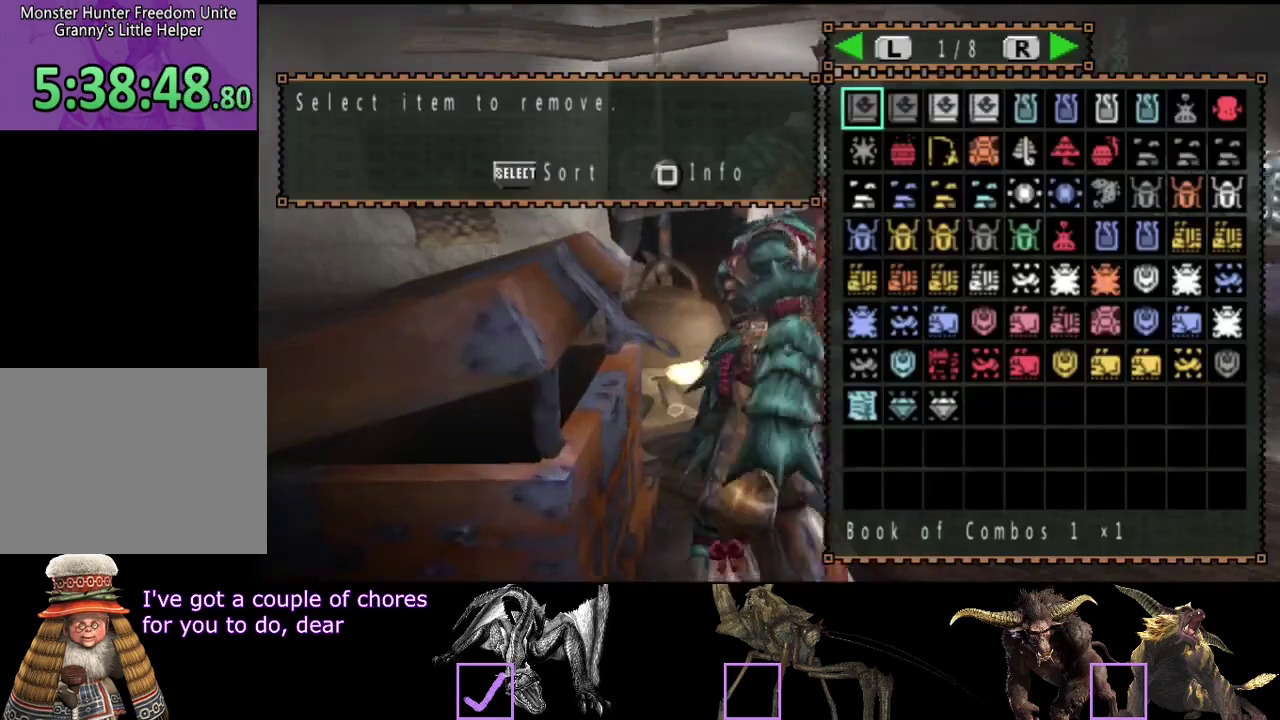
{"buttons": [], "left_stick": "center", "right_stick": "center", "events": []}
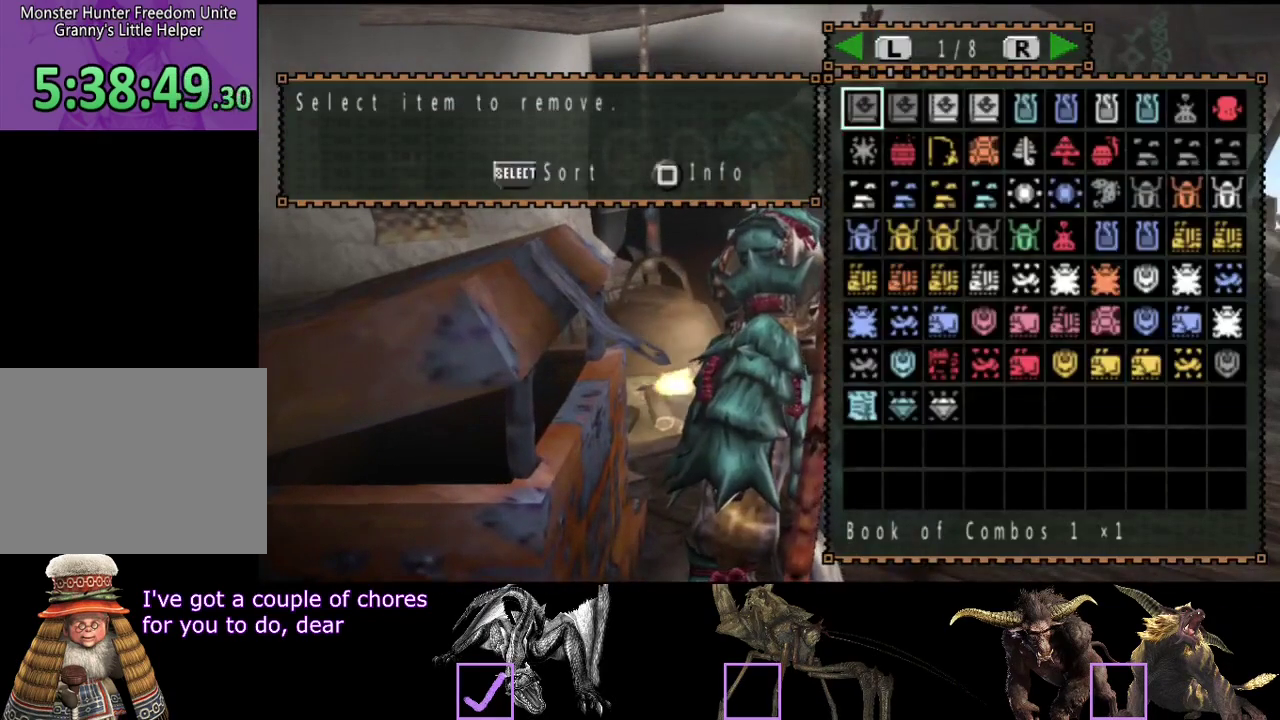
{"buttons": ["DPAD_UP"], "left_stick": "center", "right_stick": "center", "events": [[433, "DPAD_UP", "down"]]}
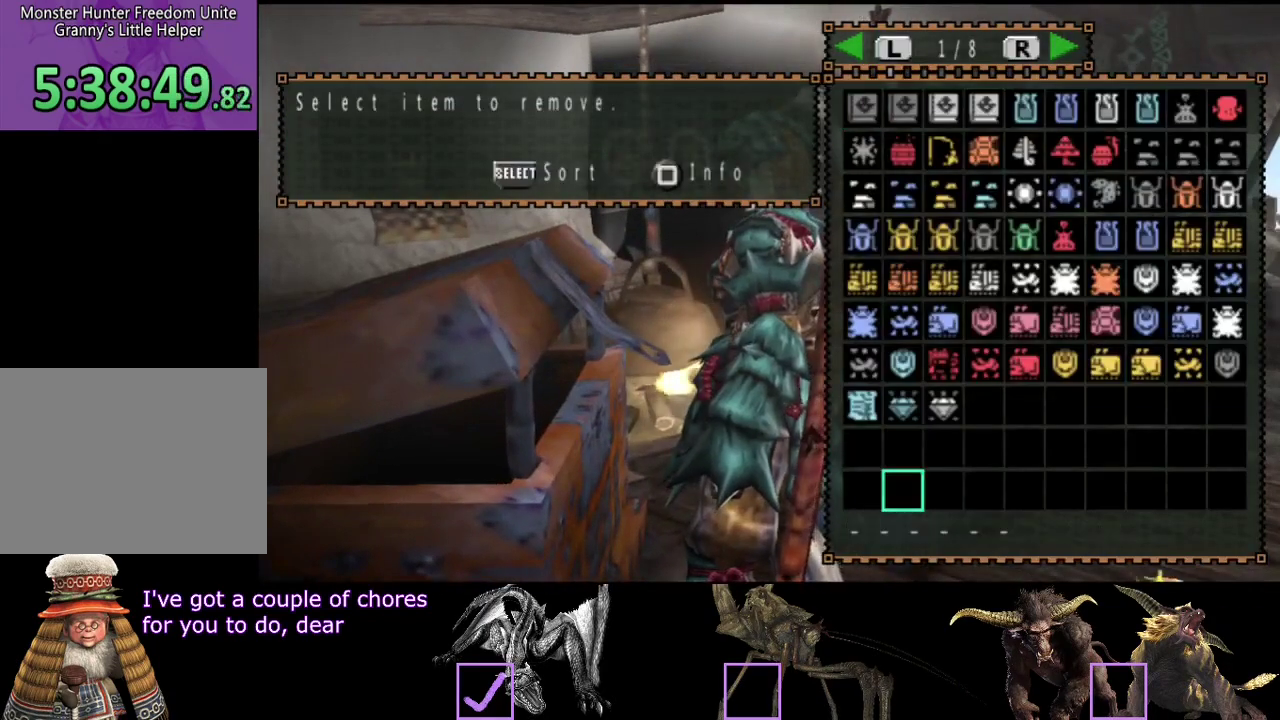
{"buttons": [], "left_stick": "center", "right_stick": "center", "events": [[33, "DPAD_UP", "up"], [167, "DPAD_UP", "down"], [267, "DPAD_UP", "up"]]}
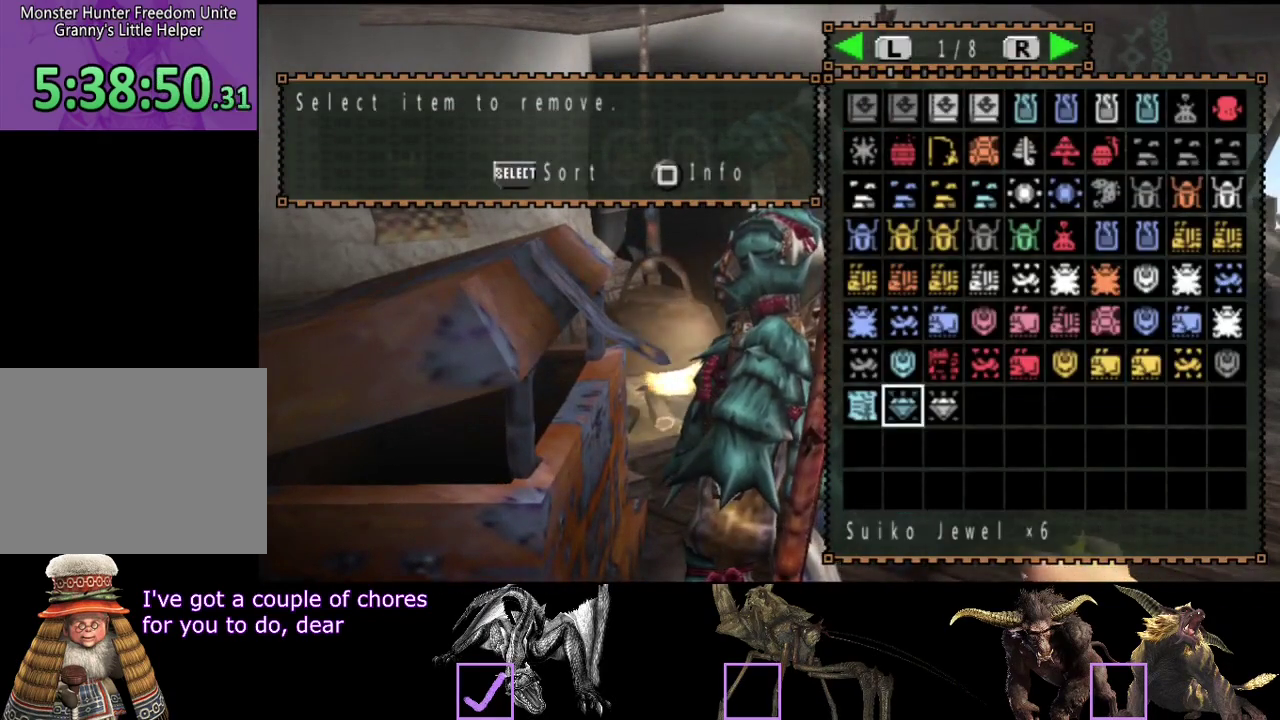
{"buttons": [], "left_stick": "center", "right_stick": "center", "events": [[67, "DPAD_UP", "down"], [133, "DPAD_UP", "up"], [267, "DPAD_LEFT", "down"], [467, "DPAD_LEFT", "up"]]}
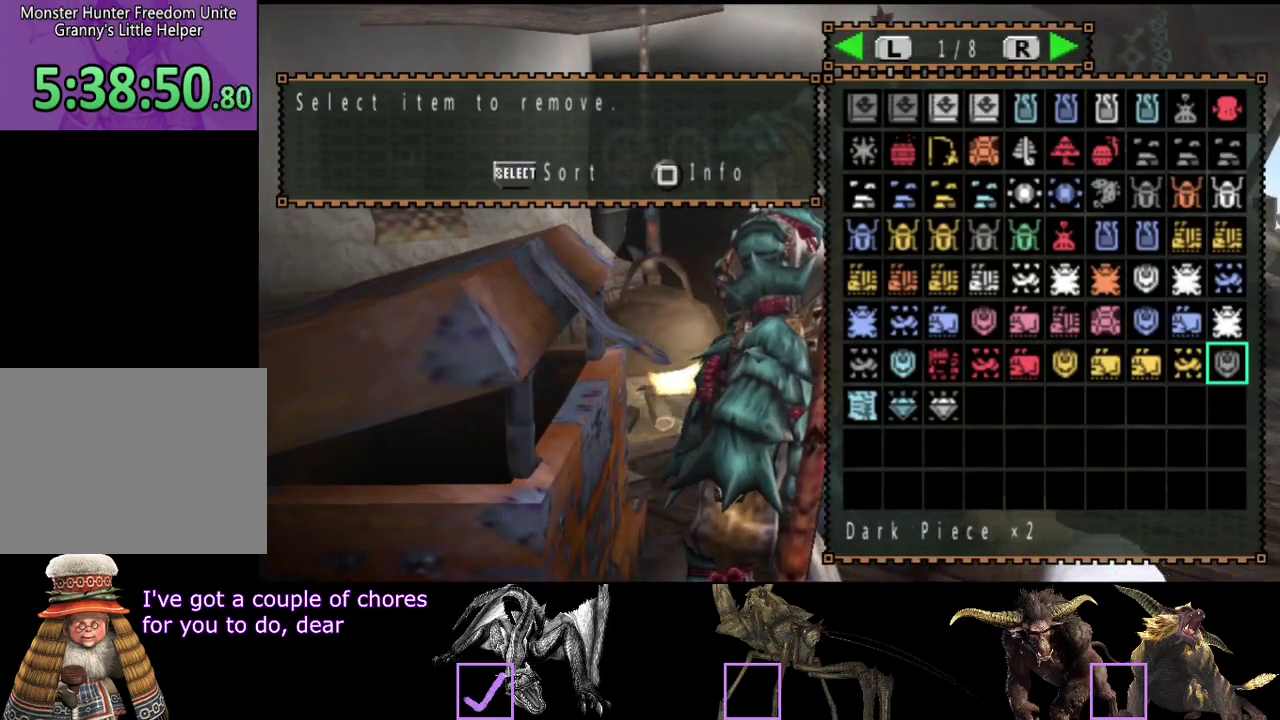
{"buttons": [], "left_stick": "down", "right_stick": "center", "events": [[417, "left_stick", "down"]]}
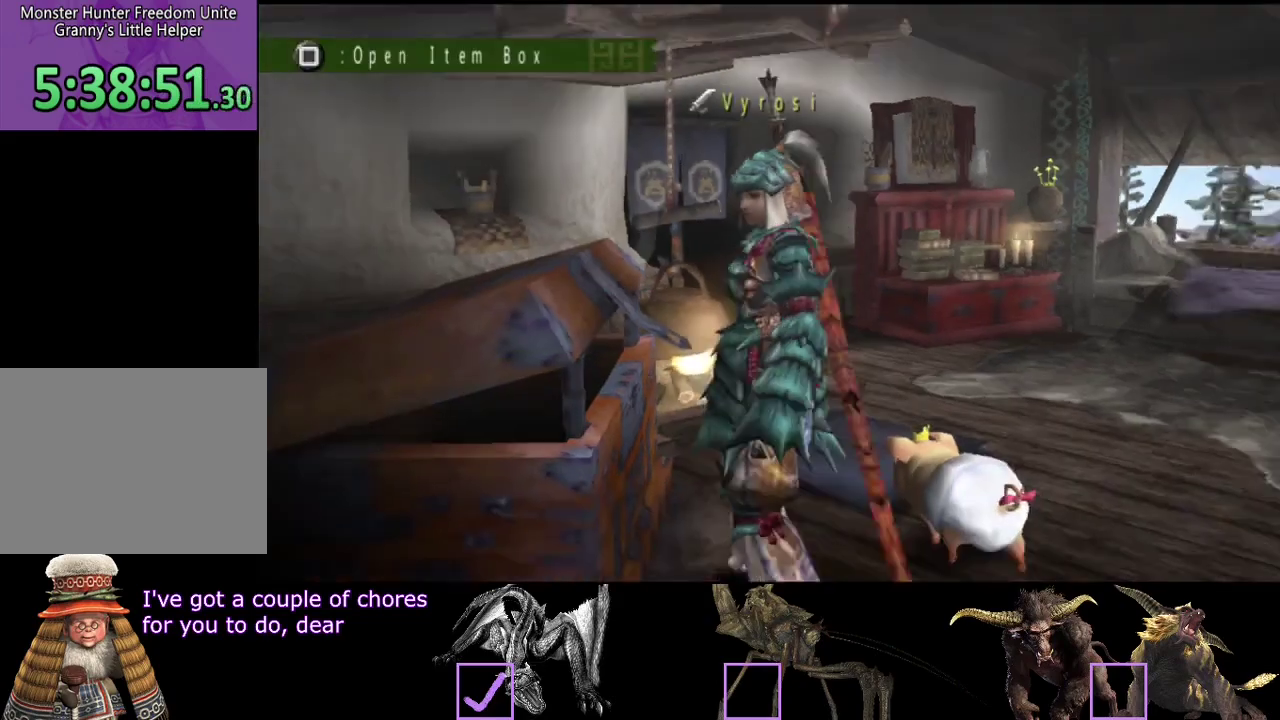
{"buttons": [], "left_stick": "down-right", "right_stick": "center", "events": [[17, "left_stick", "down-right"]]}
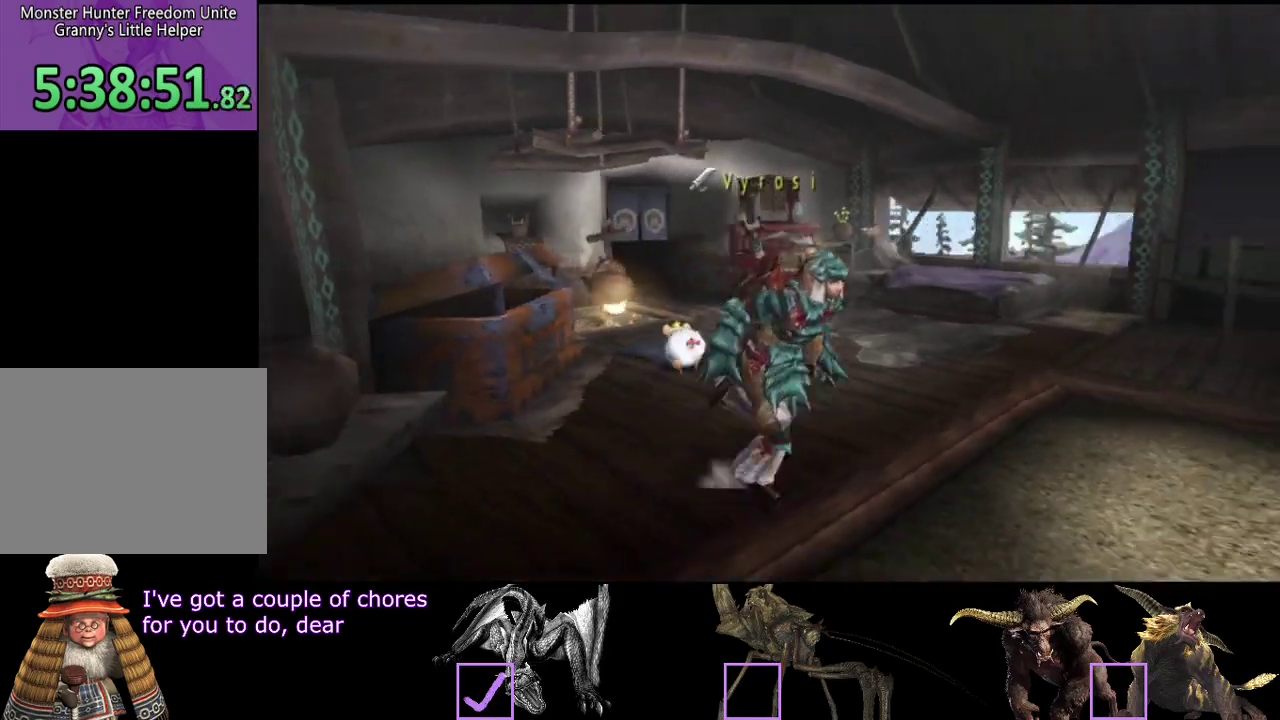
{"buttons": [], "left_stick": "center", "right_stick": "center", "events": [[117, "TRIANGLE", "down"], [183, "TRIANGLE", "up"], [250, "left_stick", "center"]]}
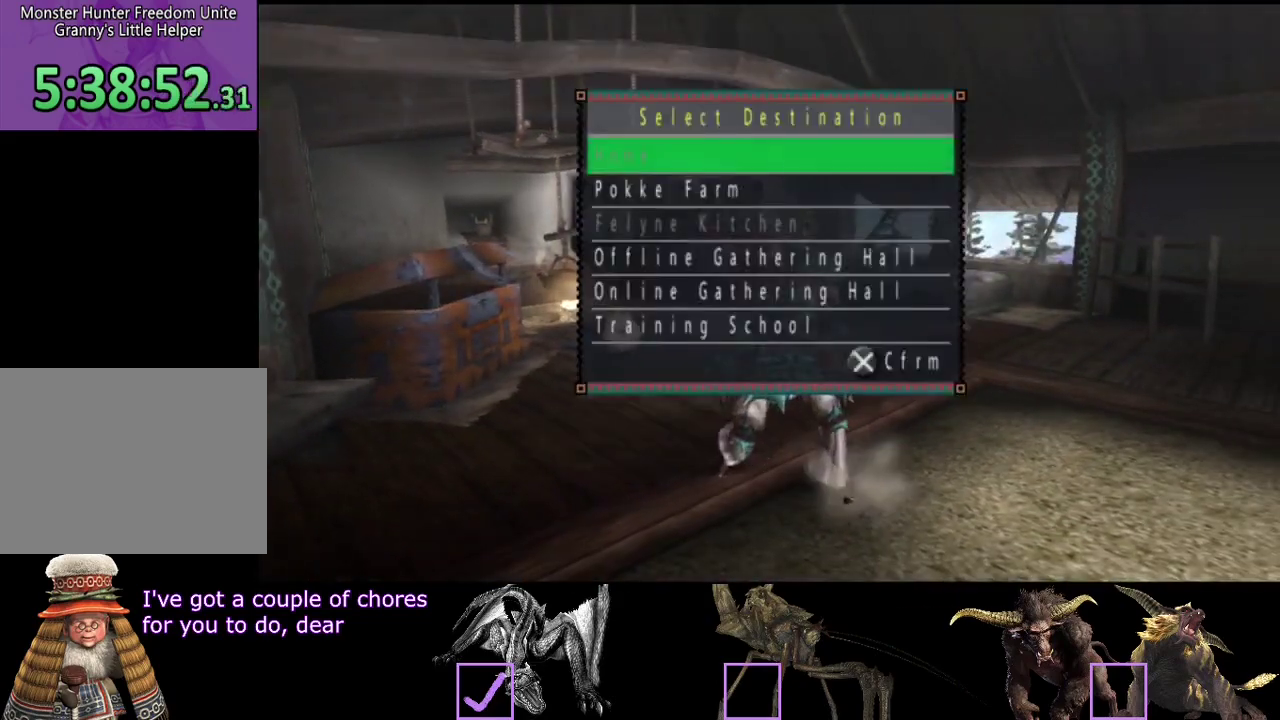
{"buttons": [], "left_stick": "center", "right_stick": "center", "events": [[250, "DPAD_UP", "down"], [300, "DPAD_UP", "up"]]}
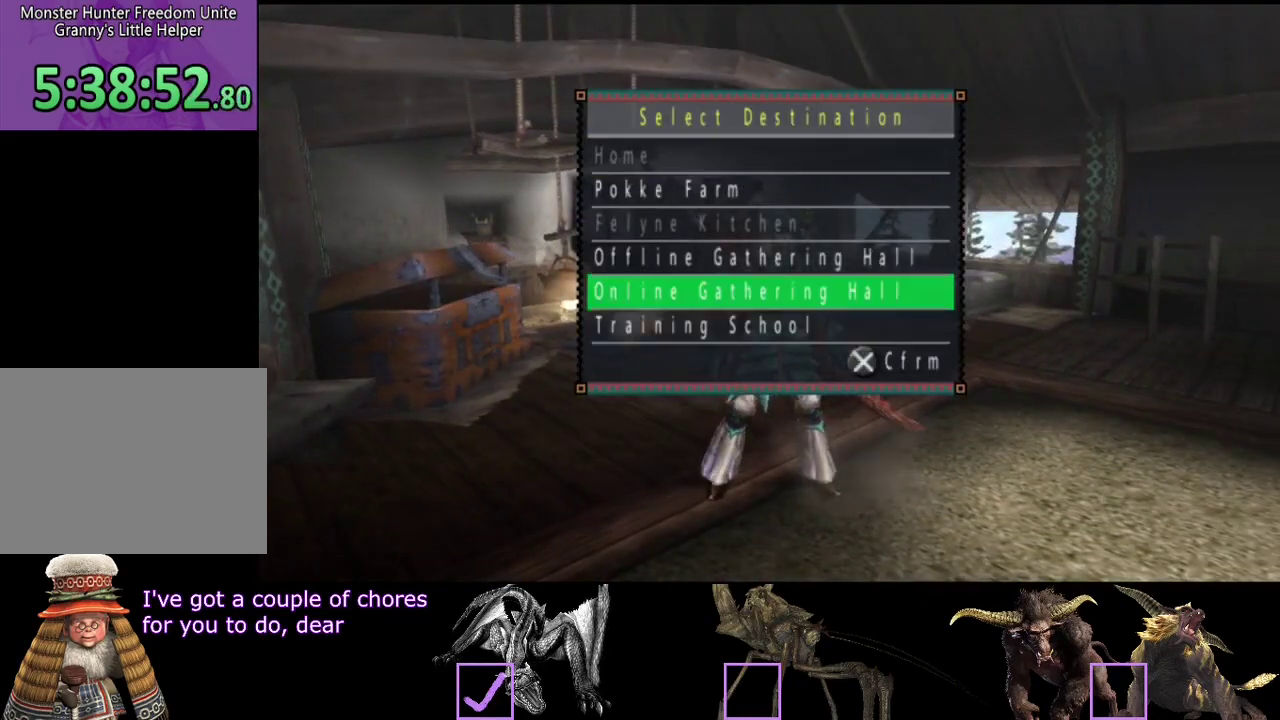
{"buttons": [], "left_stick": "center", "right_stick": "center", "events": [[100, "DPAD_DOWN", "down"], [167, "DPAD_DOWN", "up"], [233, "DPAD_DOWN", "down"], [367, "DPAD_DOWN", "up"]]}
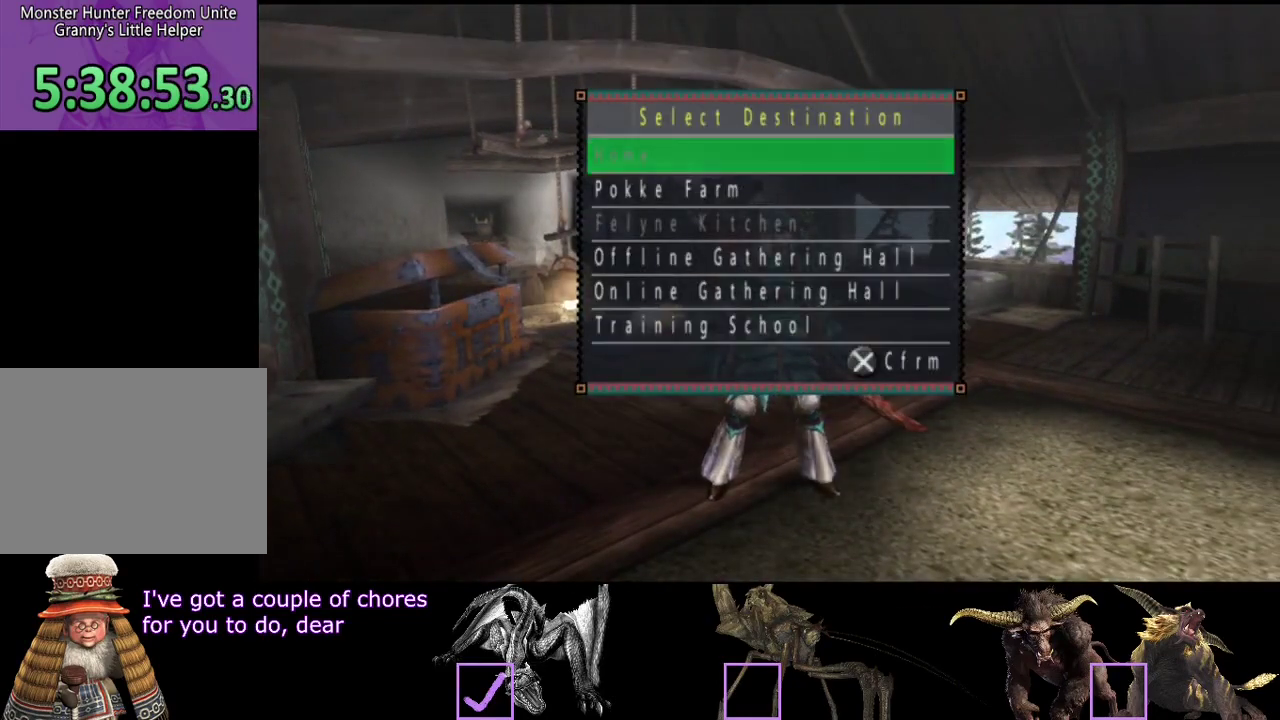
{"buttons": [], "left_stick": "center", "right_stick": "center", "events": [[167, "DPAD_DOWN", "down"], [233, "DPAD_DOWN", "up"]]}
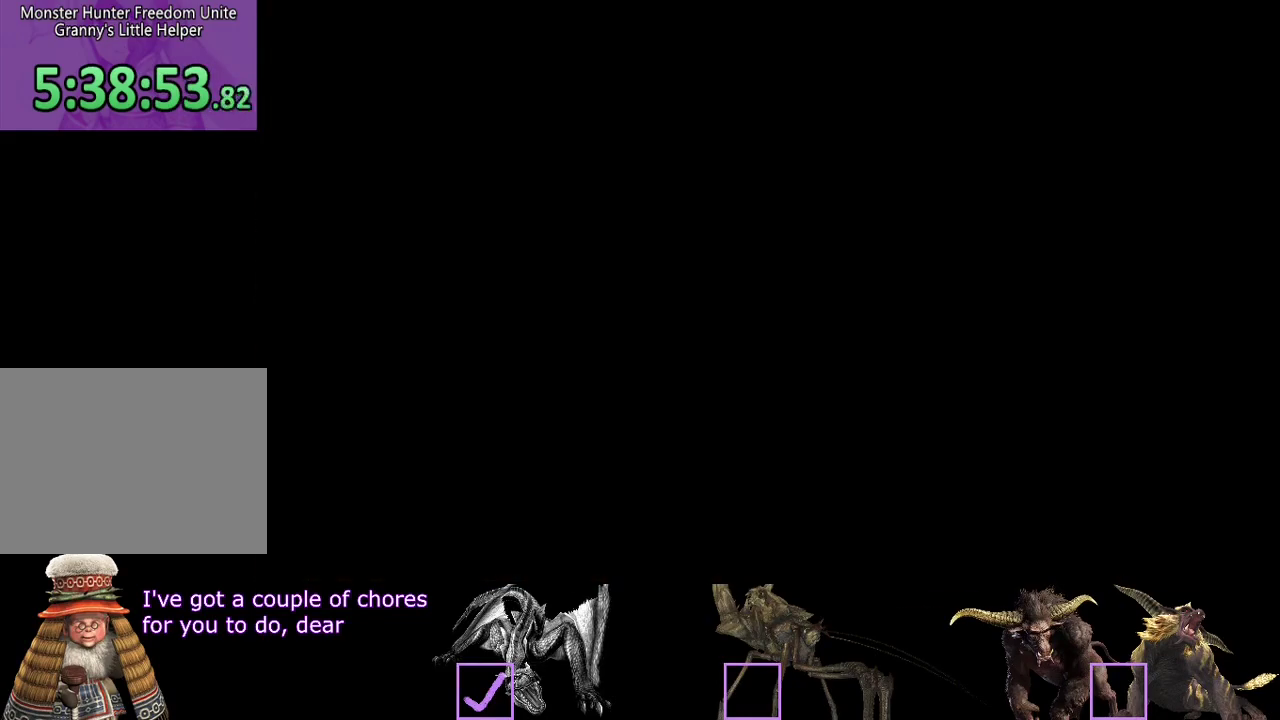
{"buttons": [], "left_stick": "up", "right_stick": "center", "events": [[250, "left_stick", "up"]]}
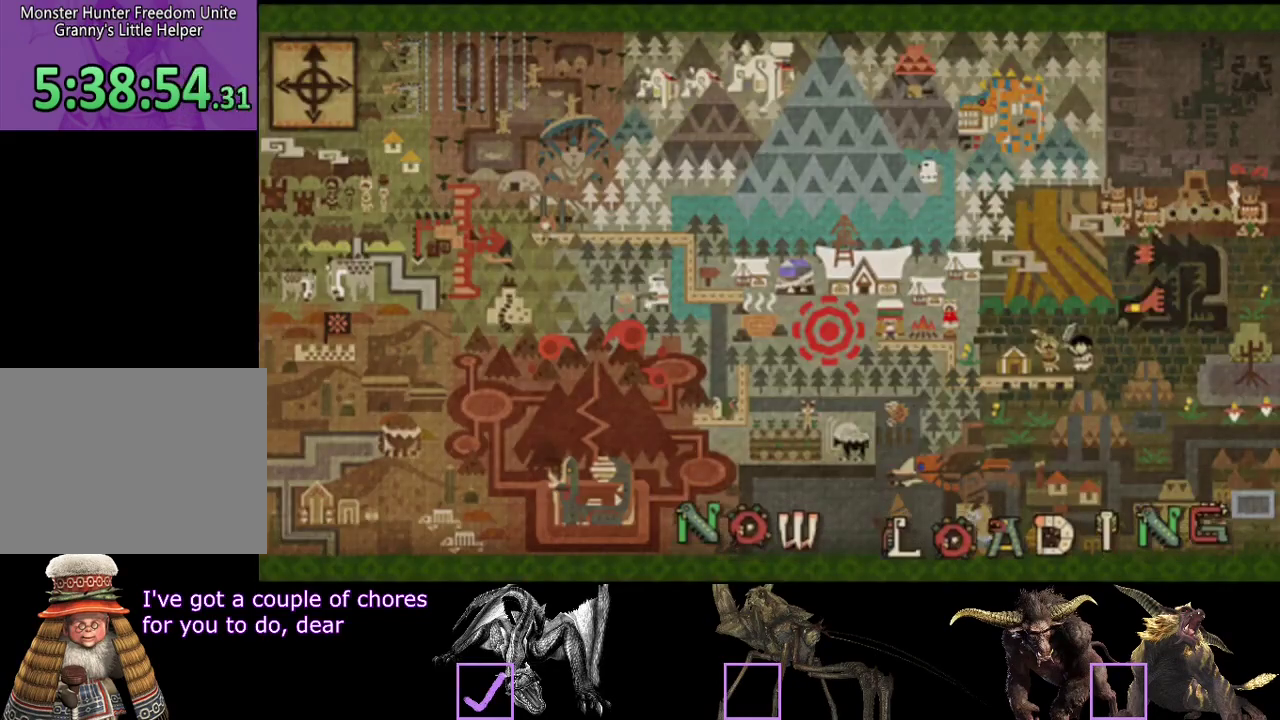
{"buttons": [], "left_stick": "up", "right_stick": "center", "events": []}
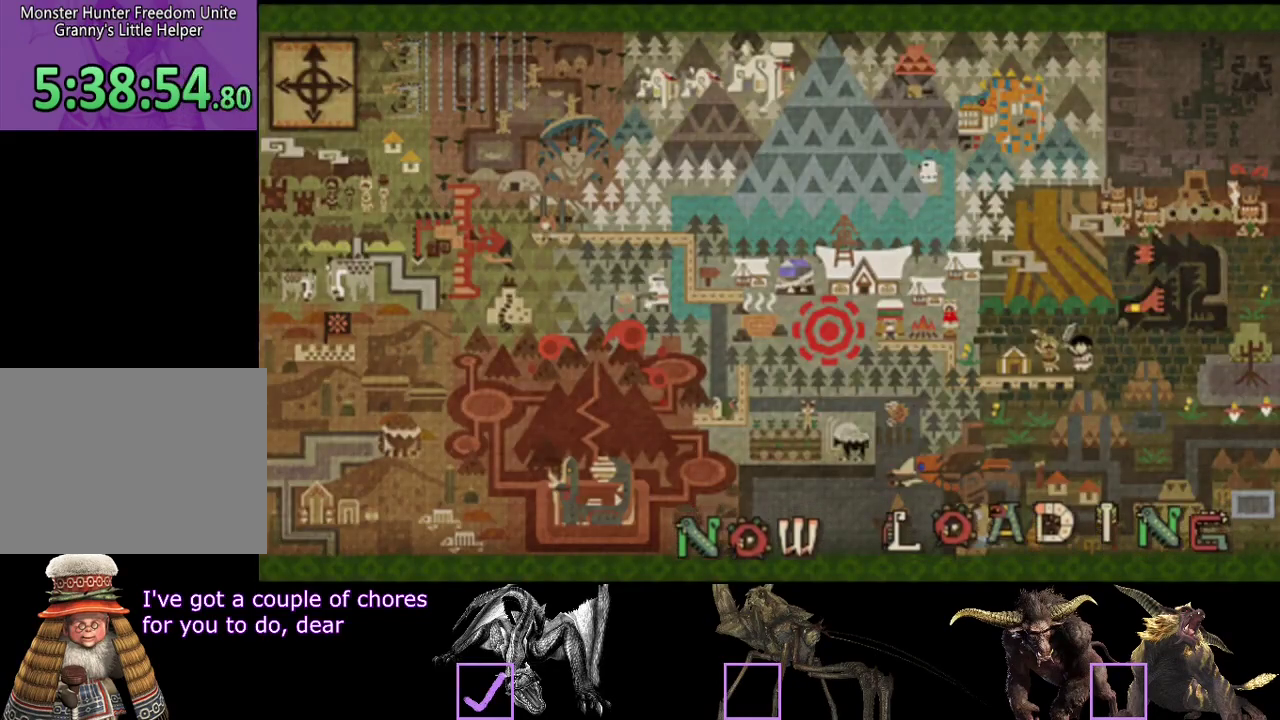
{"buttons": [], "left_stick": "up", "right_stick": "center", "events": []}
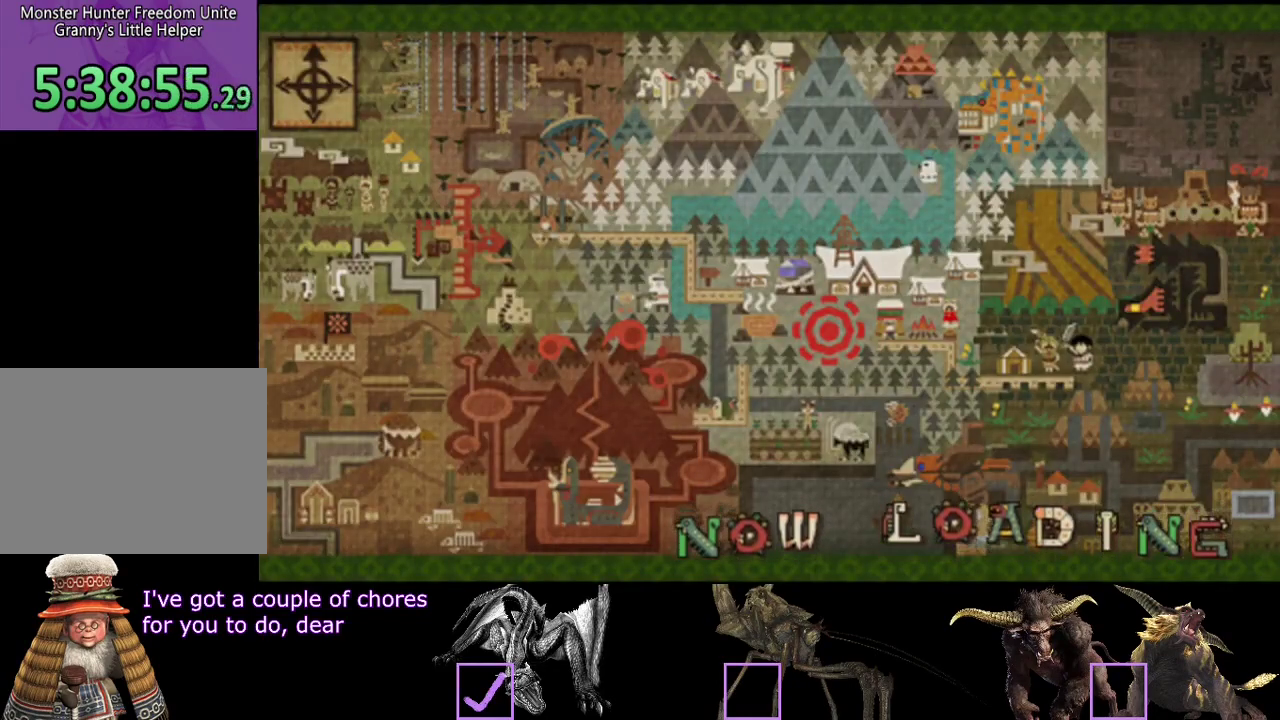
{"buttons": [], "left_stick": "up", "right_stick": "center", "events": []}